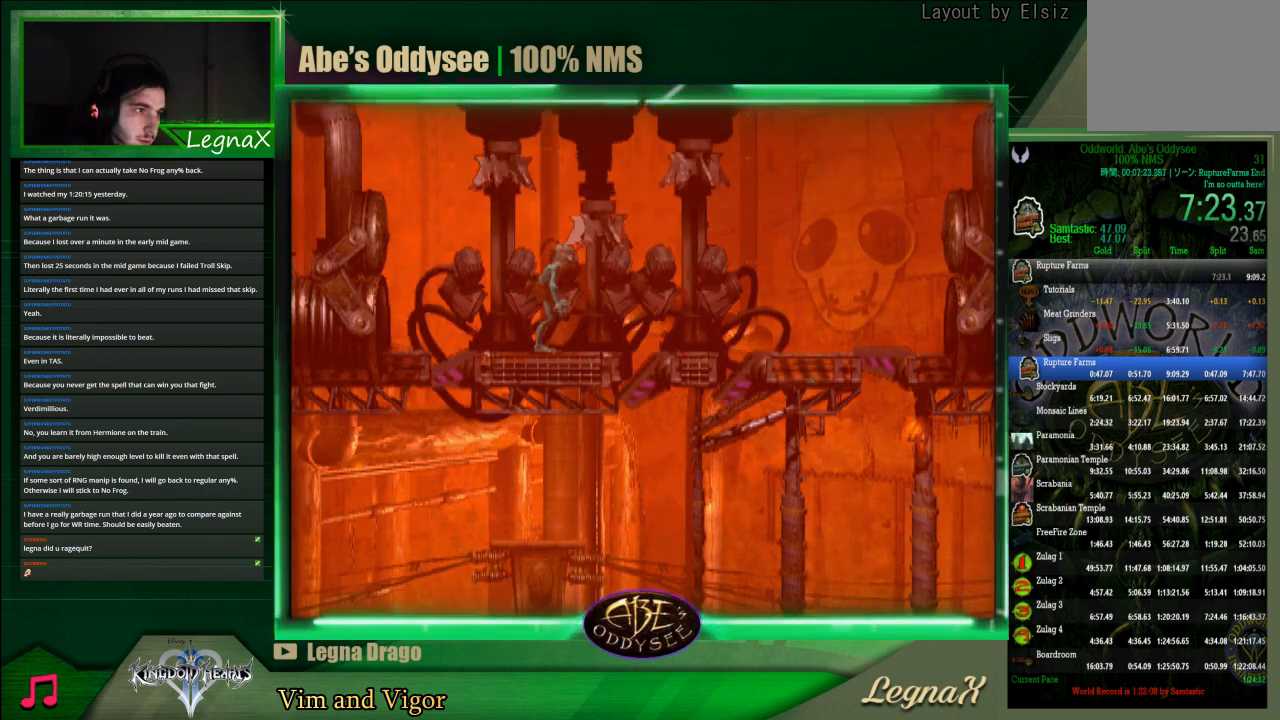
Gameplay with a controller (PlayStation layout); each line is a JSON object with the inputs held at the frame after it. "events" lists button and stick changes between this image and that frame as [ms after this image, input, new state], when the widget could be followed in between. Not read: L3 R3 right_stick.
{"buttons": [], "left_stick": "center", "events": []}
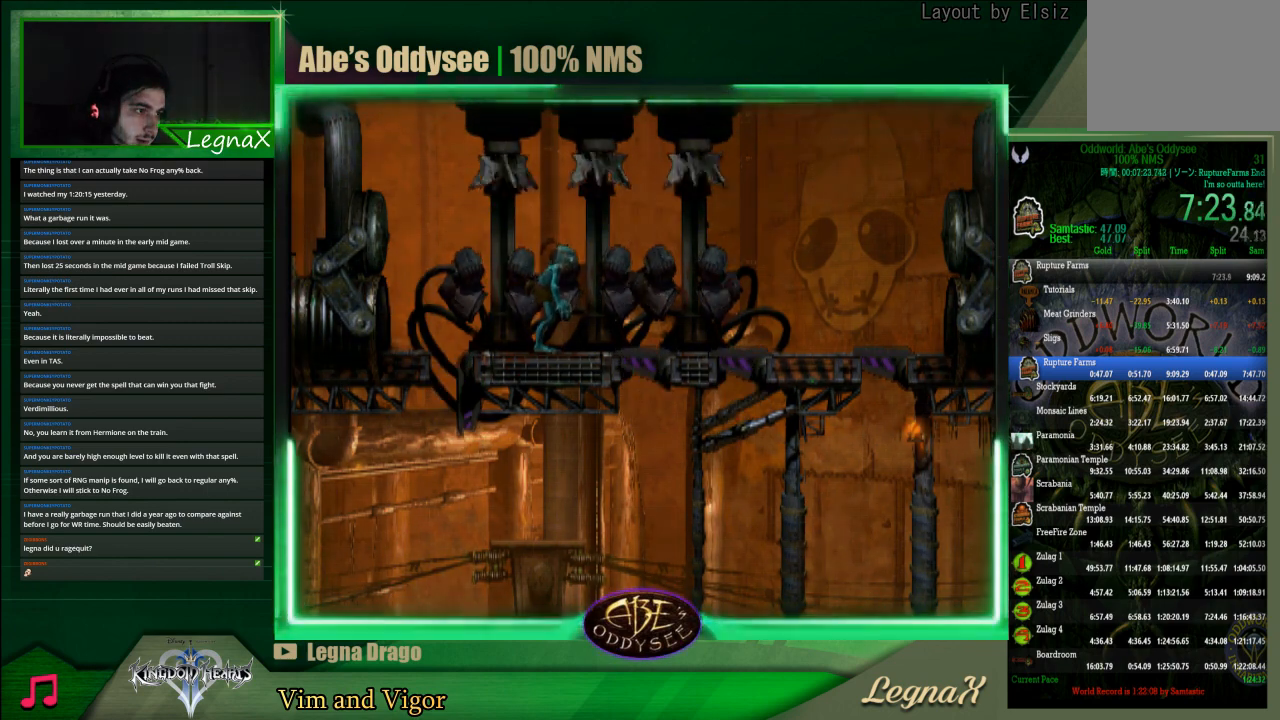
{"buttons": ["TRIANGLE"], "left_stick": "center", "events": [[367, "TRIANGLE", "down"]]}
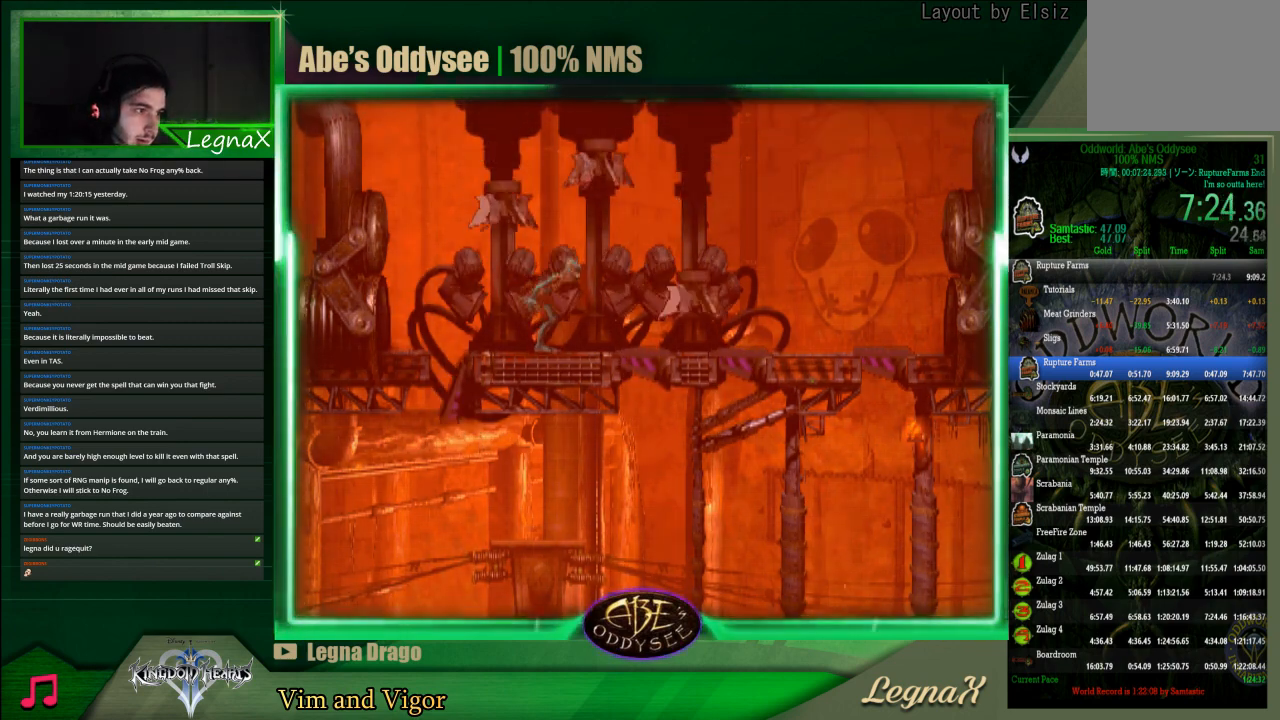
{"buttons": ["TRIANGLE"], "left_stick": "center", "events": []}
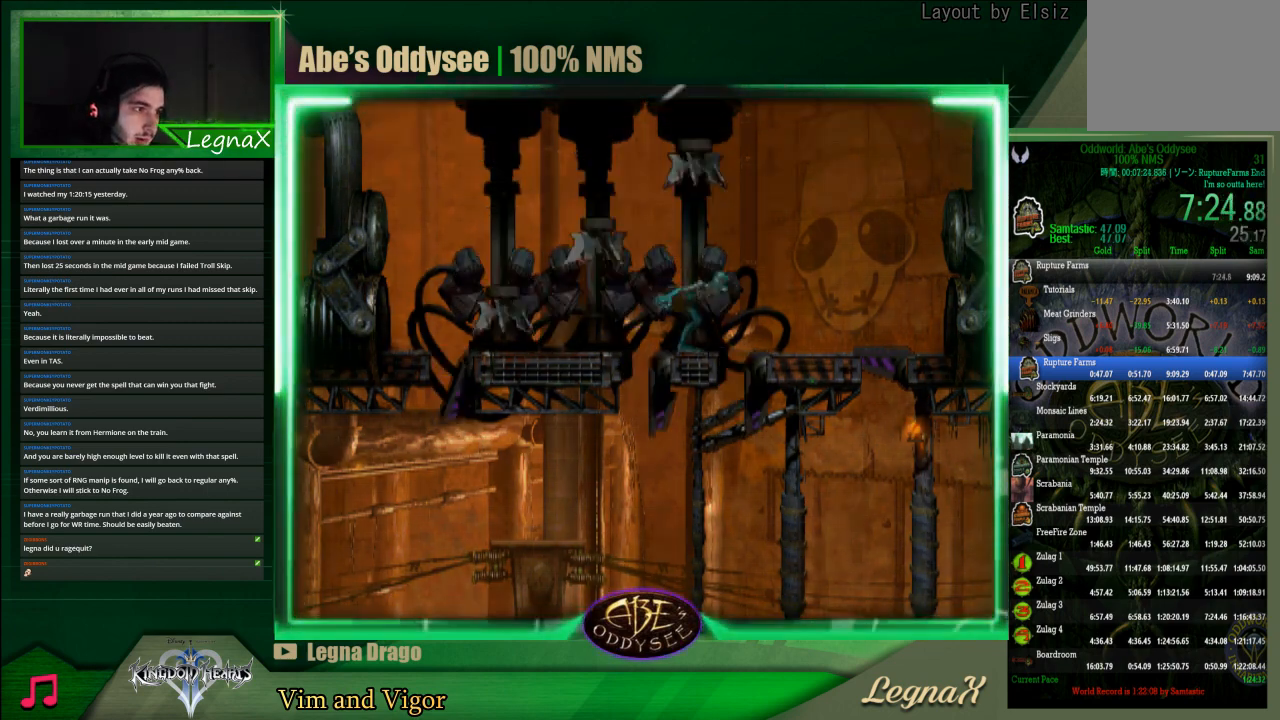
{"buttons": ["CROSS", "R1"], "left_stick": "right", "events": [[233, "TRIANGLE", "up"], [233, "left_stick", "right"], [267, "R1", "down"], [467, "CROSS", "down"]]}
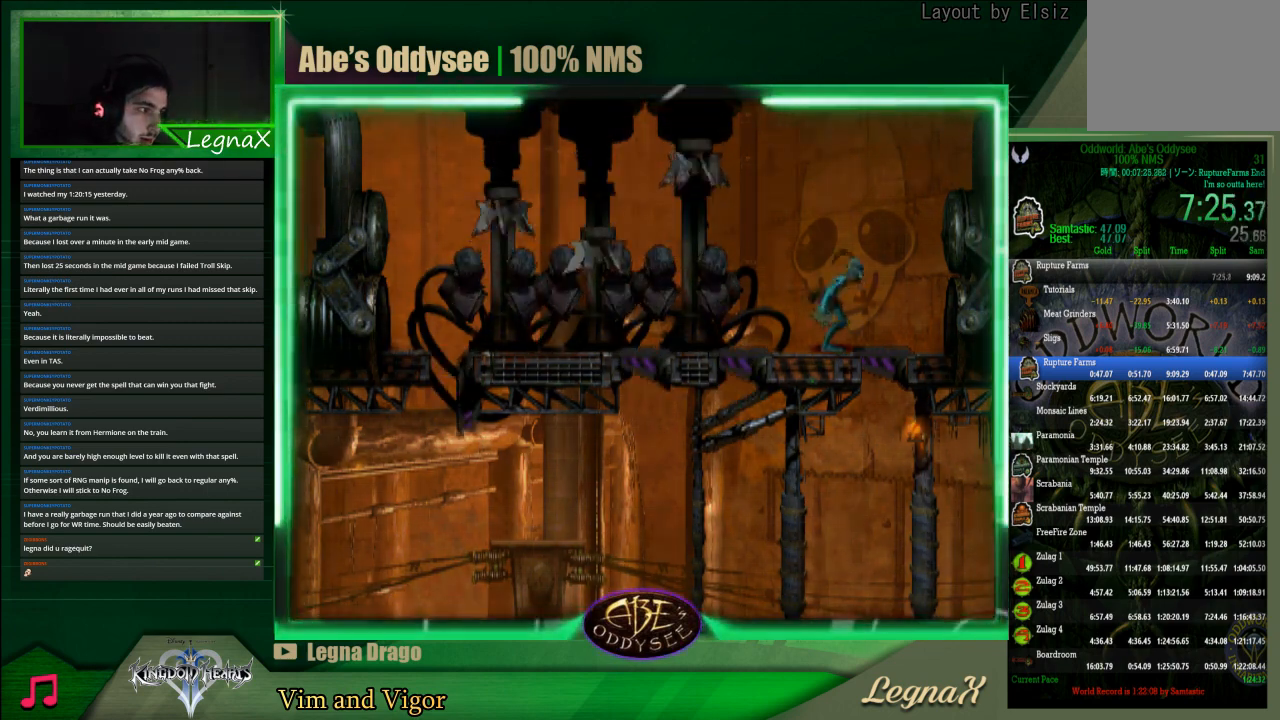
{"buttons": ["CROSS", "R1"], "left_stick": "right", "events": []}
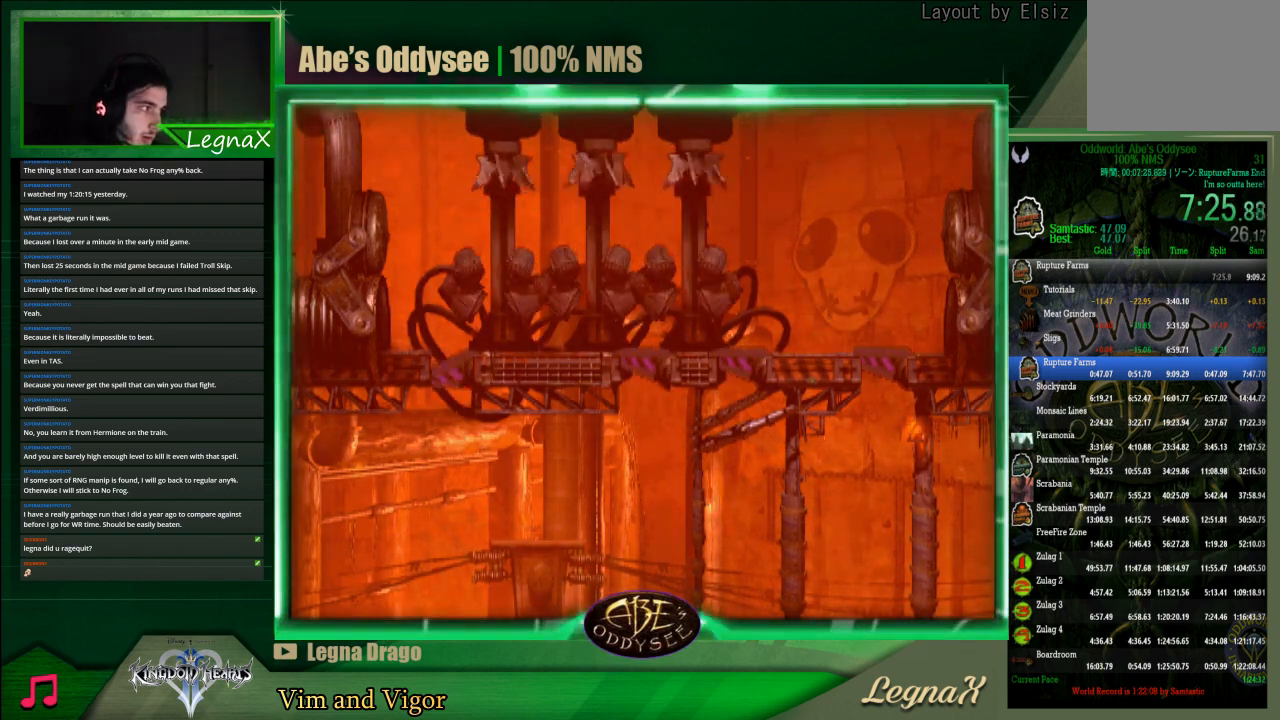
{"buttons": ["CROSS", "R1"], "left_stick": "right", "events": []}
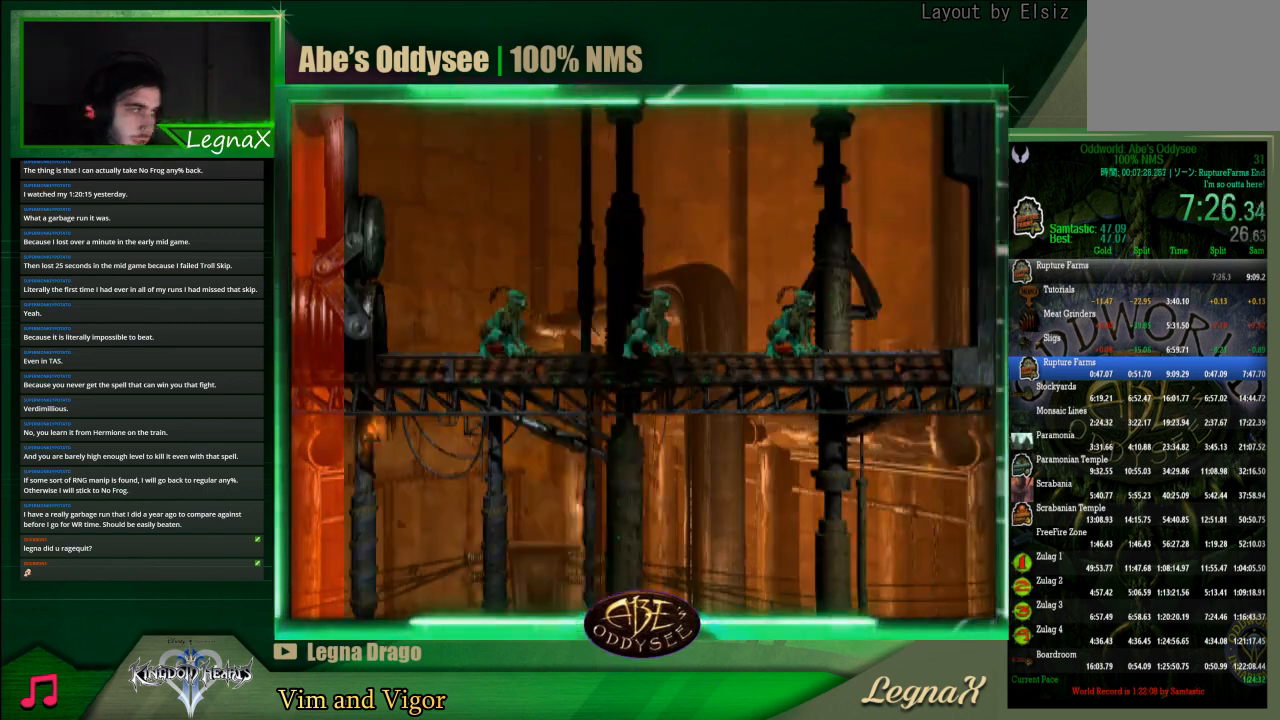
{"buttons": [], "left_stick": "right", "events": [[400, "R1", "up"], [433, "CROSS", "up"]]}
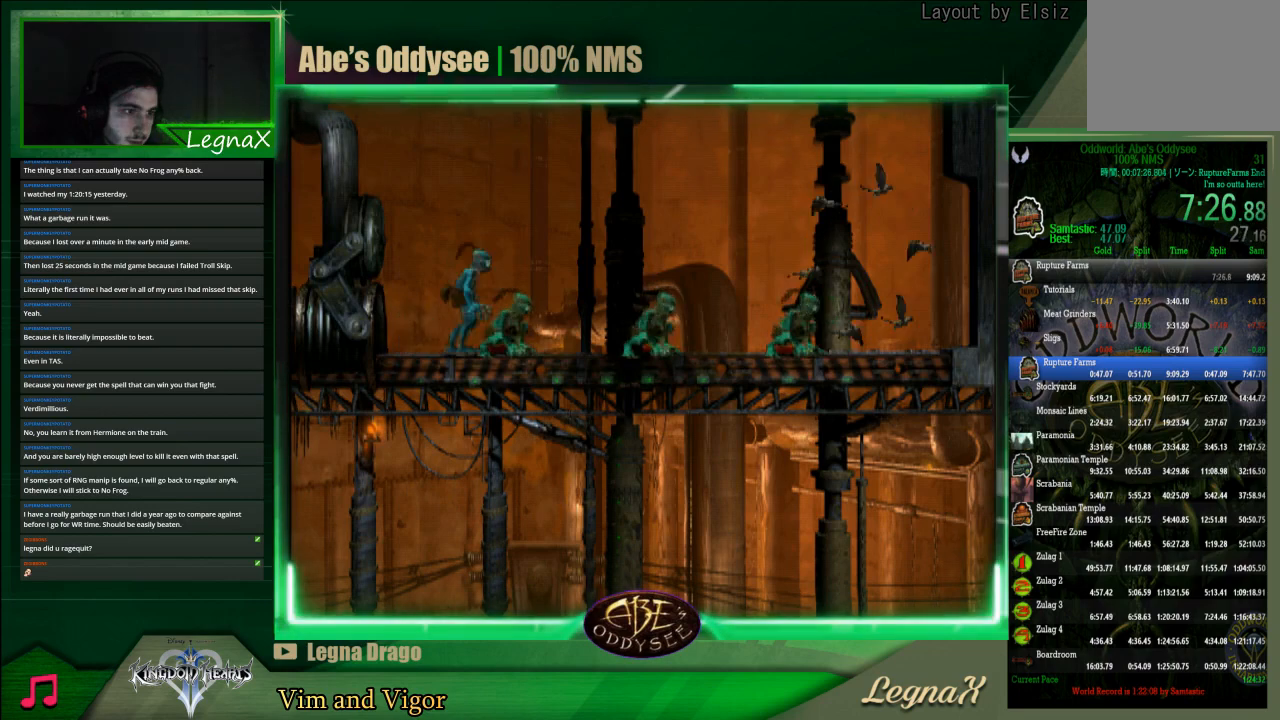
{"buttons": [], "left_stick": "center", "events": [[133, "left_stick", "center"], [167, "L1", "down"], [200, "R1", "down"], [467, "L1", "up"], [500, "R1", "up"]]}
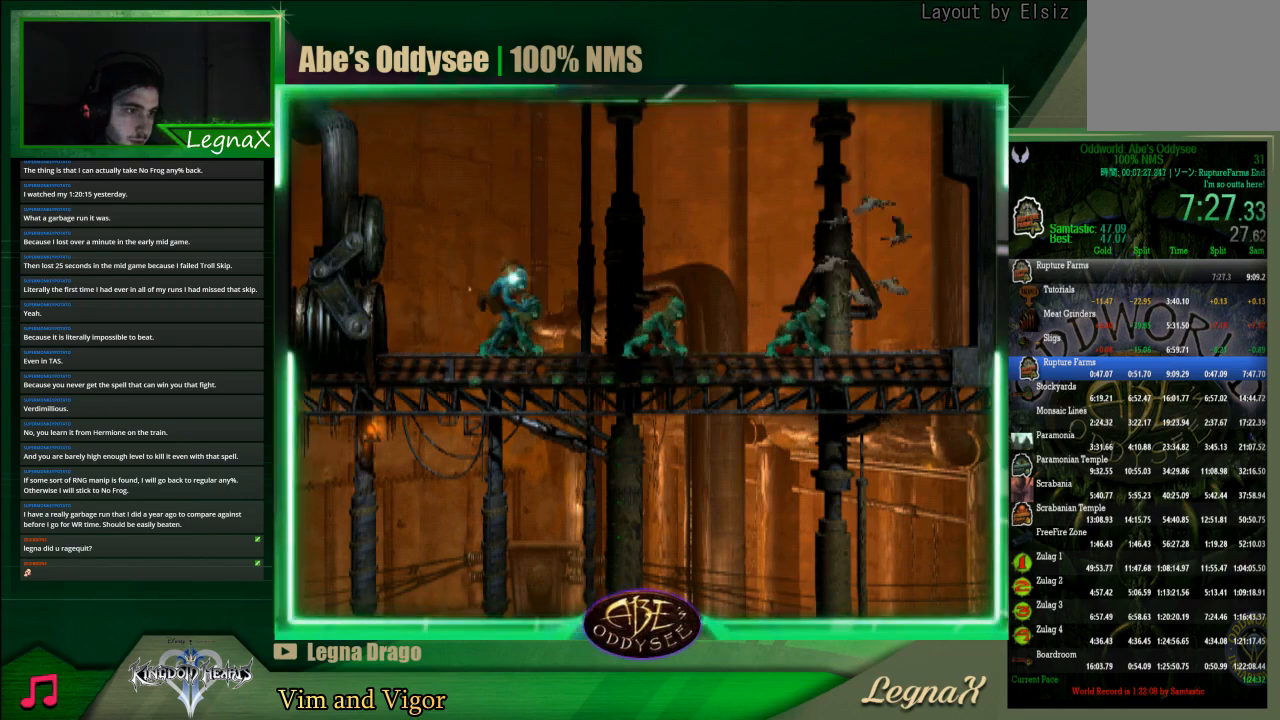
{"buttons": [], "left_stick": "center", "events": []}
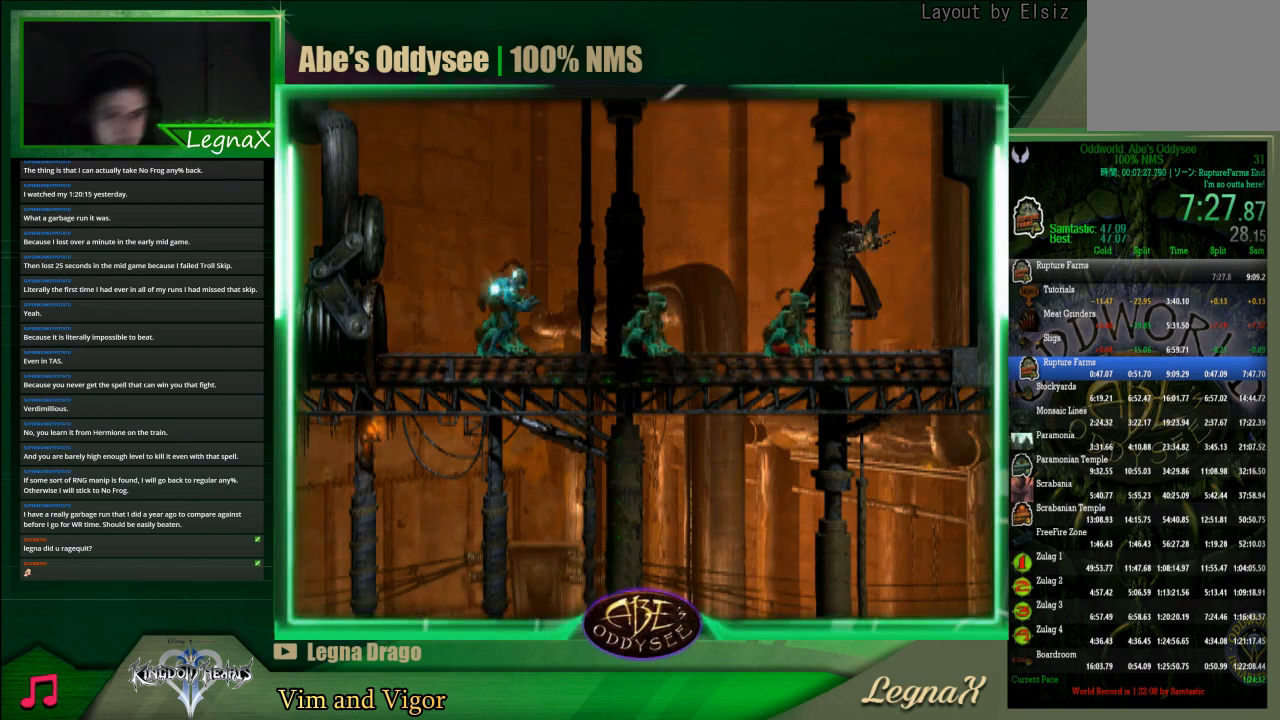
{"buttons": [], "left_stick": "center", "events": []}
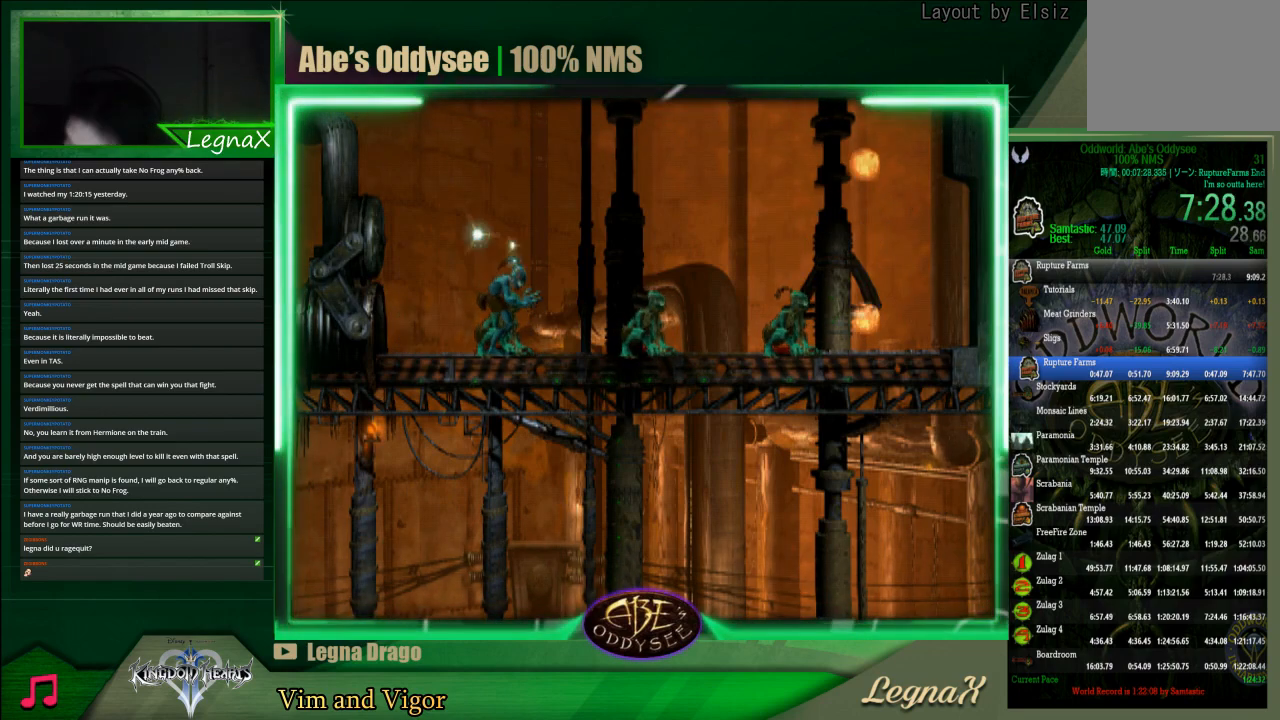
{"buttons": [], "left_stick": "center", "events": []}
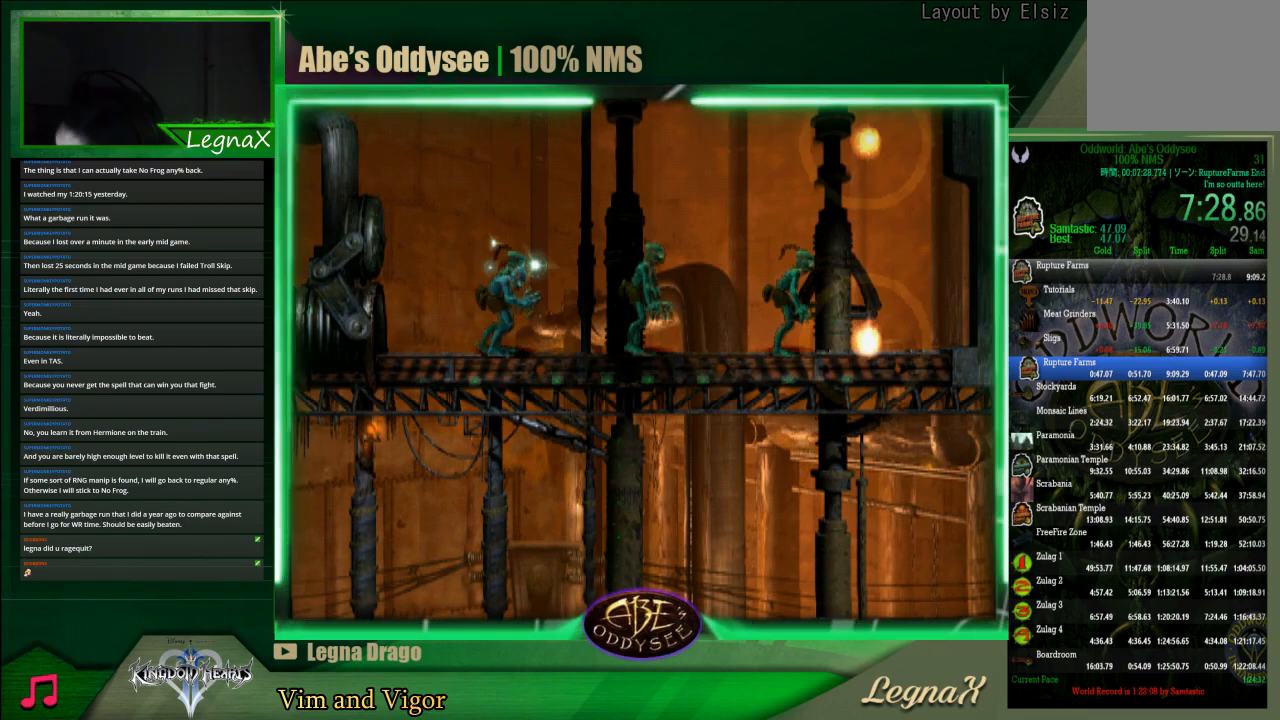
{"buttons": [], "left_stick": "center", "events": []}
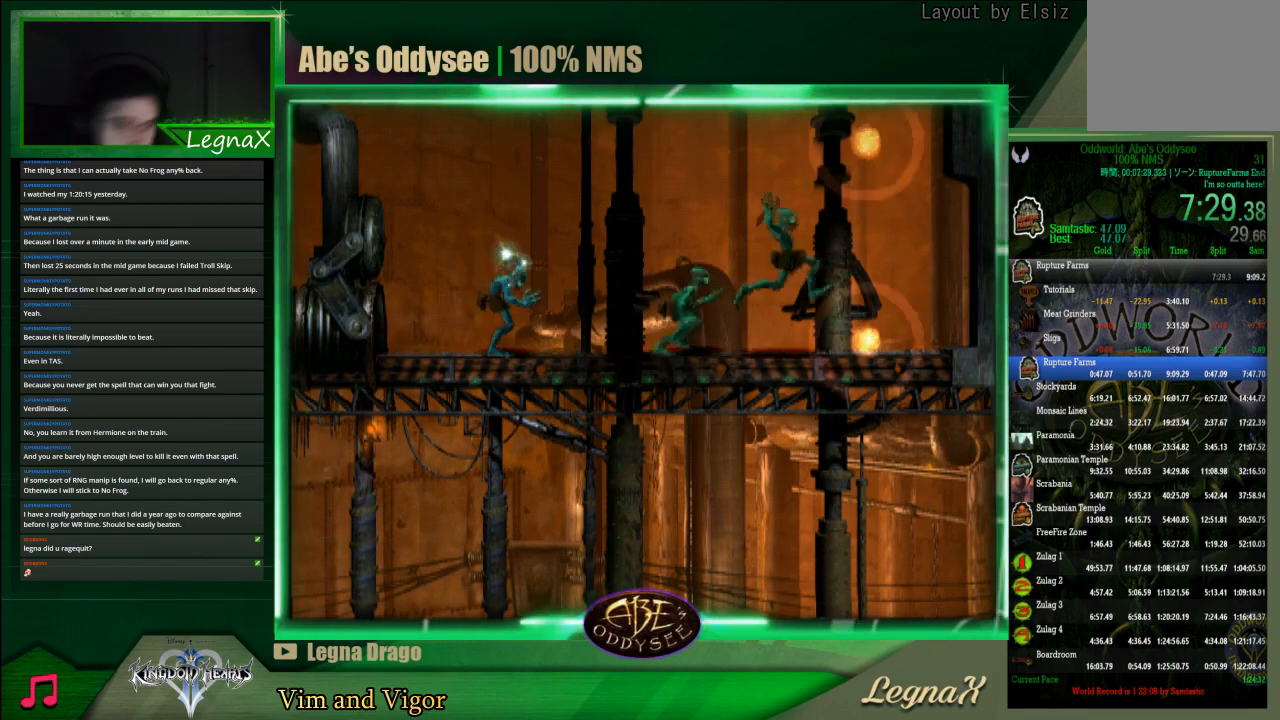
{"buttons": ["R1"], "left_stick": "left", "events": [[267, "R1", "down"], [333, "left_stick", "left"]]}
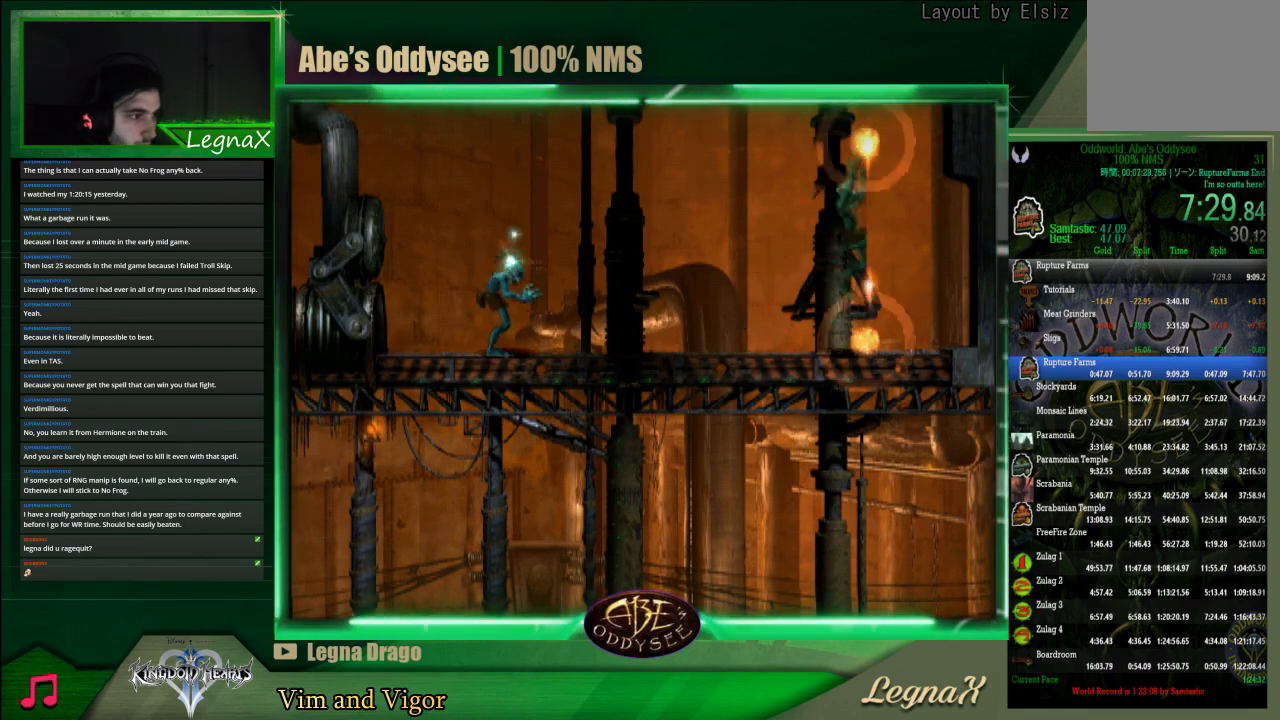
{"buttons": ["CROSS", "R1"], "left_stick": "left", "events": [[333, "CROSS", "down"]]}
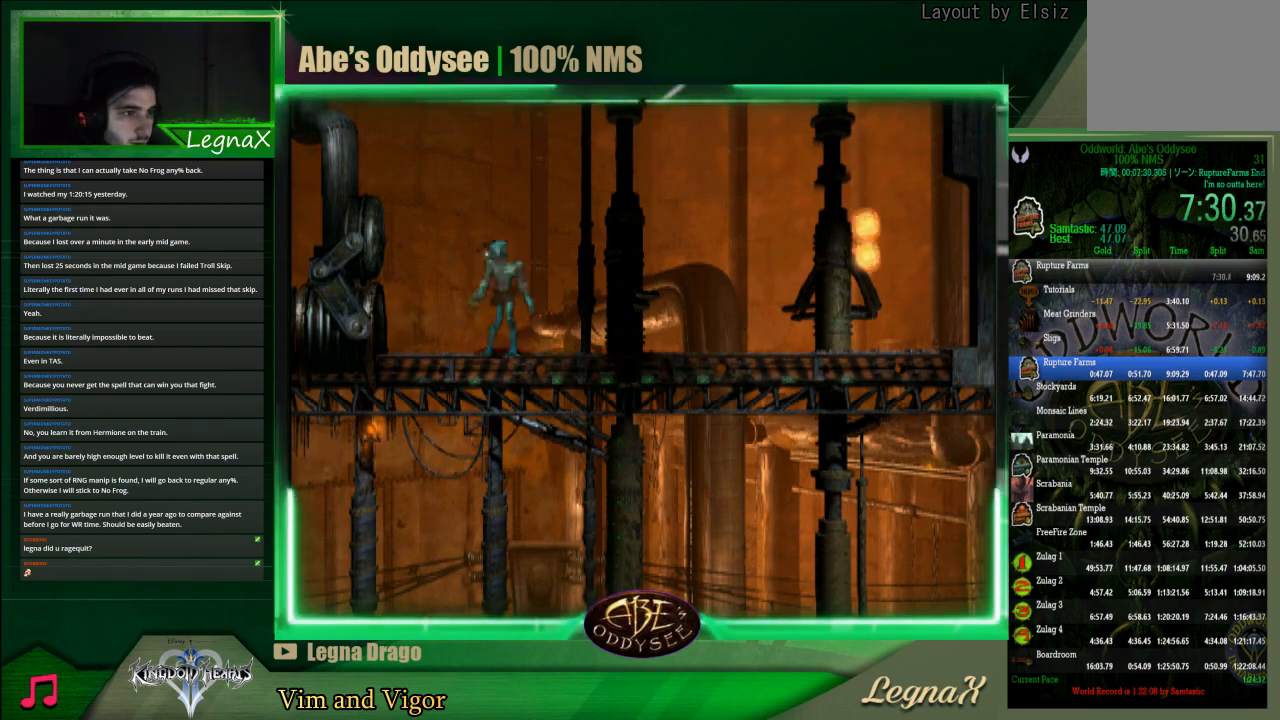
{"buttons": ["CROSS", "R1"], "left_stick": "left", "events": []}
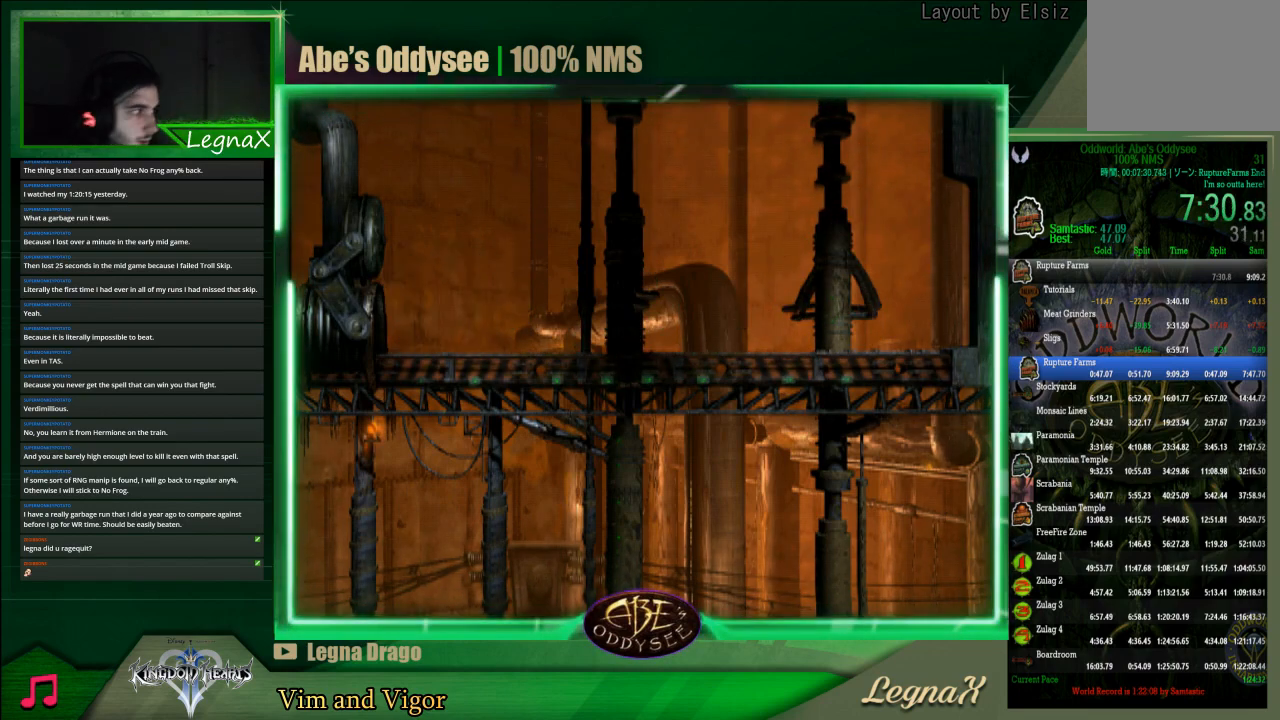
{"buttons": ["CROSS", "R1"], "left_stick": "left", "events": []}
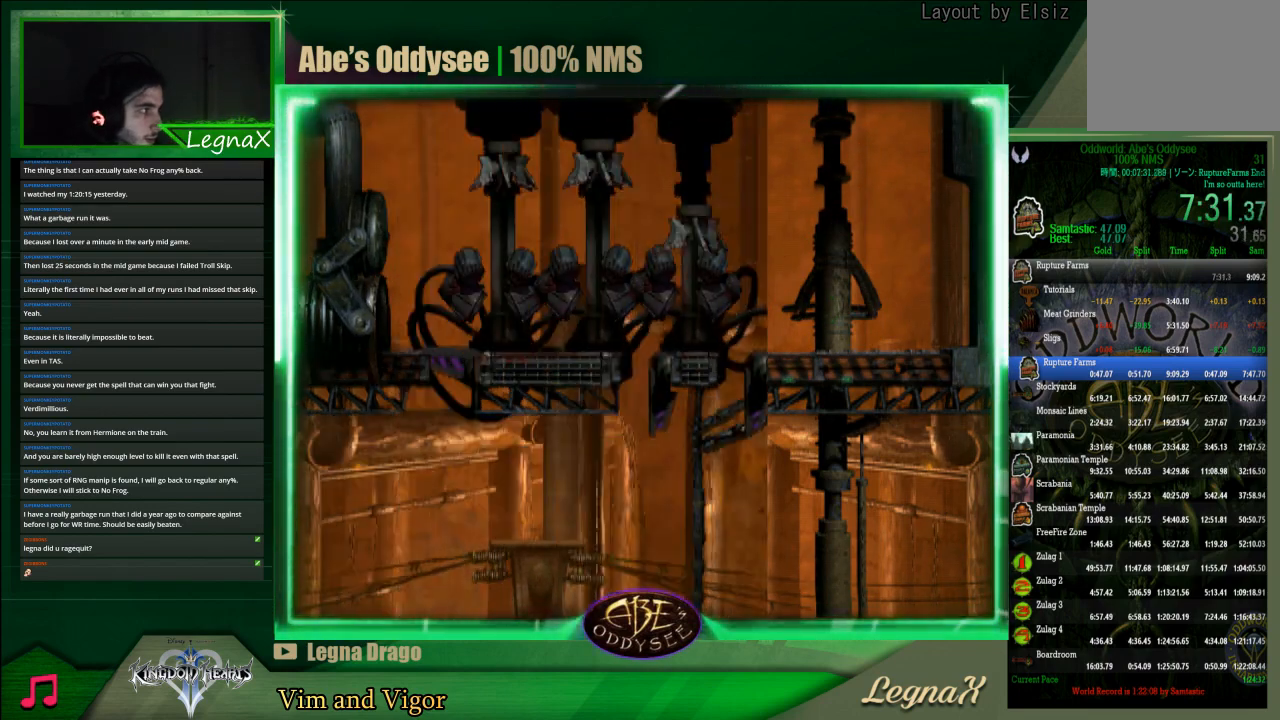
{"buttons": ["CROSS", "R1"], "left_stick": "left", "events": []}
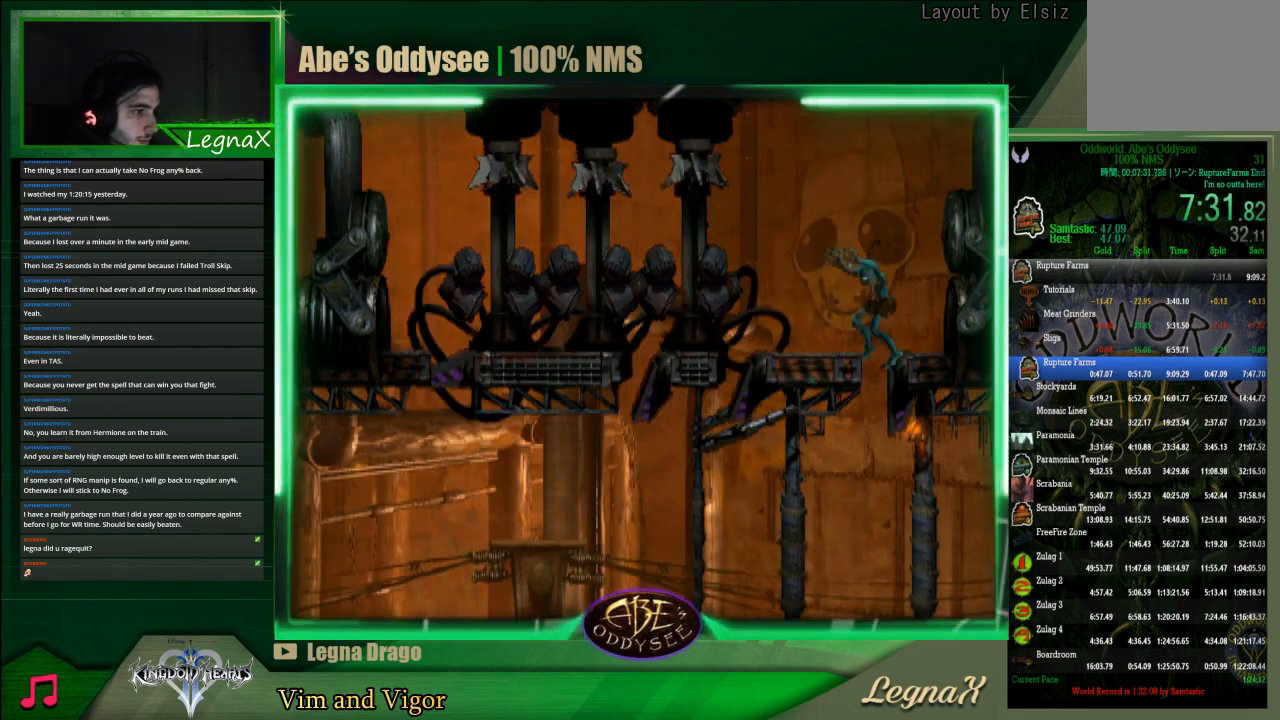
{"buttons": ["R1"], "left_stick": "up-left", "events": [[33, "CROSS", "up"], [33, "R1", "up"], [33, "left_stick", "down"], [333, "left_stick", "center"], [467, "R1", "down"], [500, "left_stick", "up-left"]]}
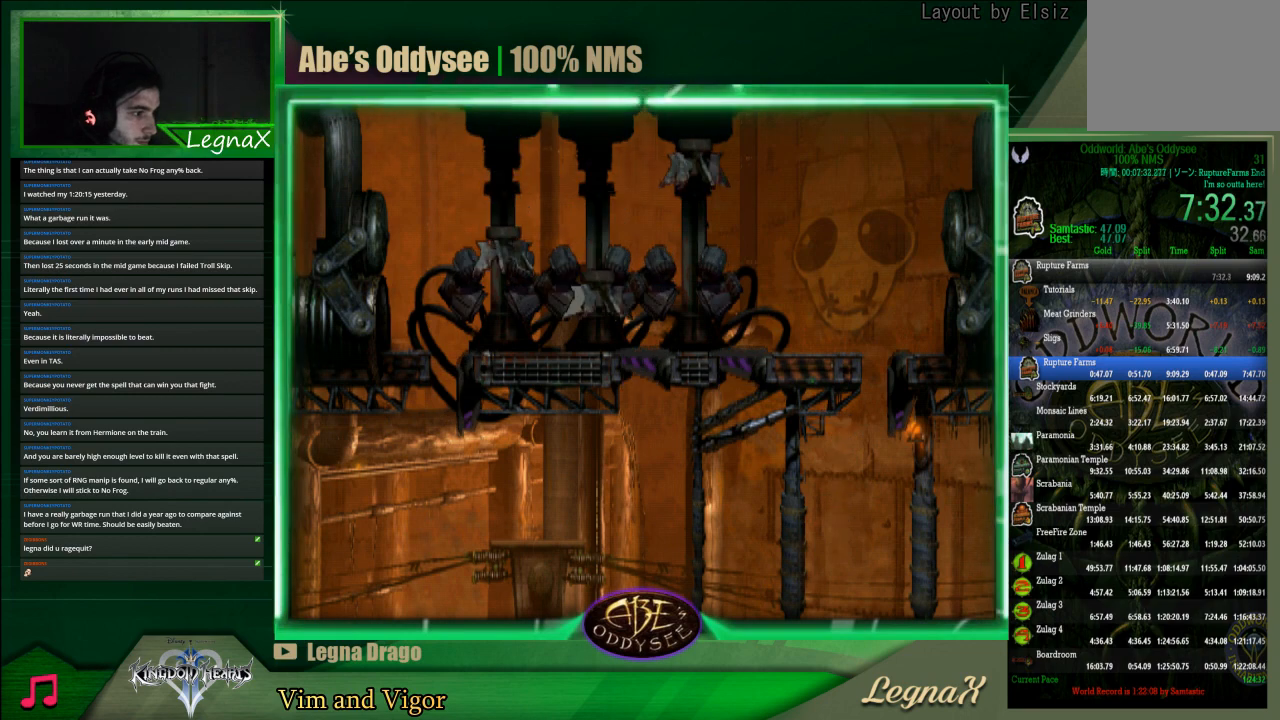
{"buttons": ["R1"], "left_stick": "left", "events": [[33, "left_stick", "left"]]}
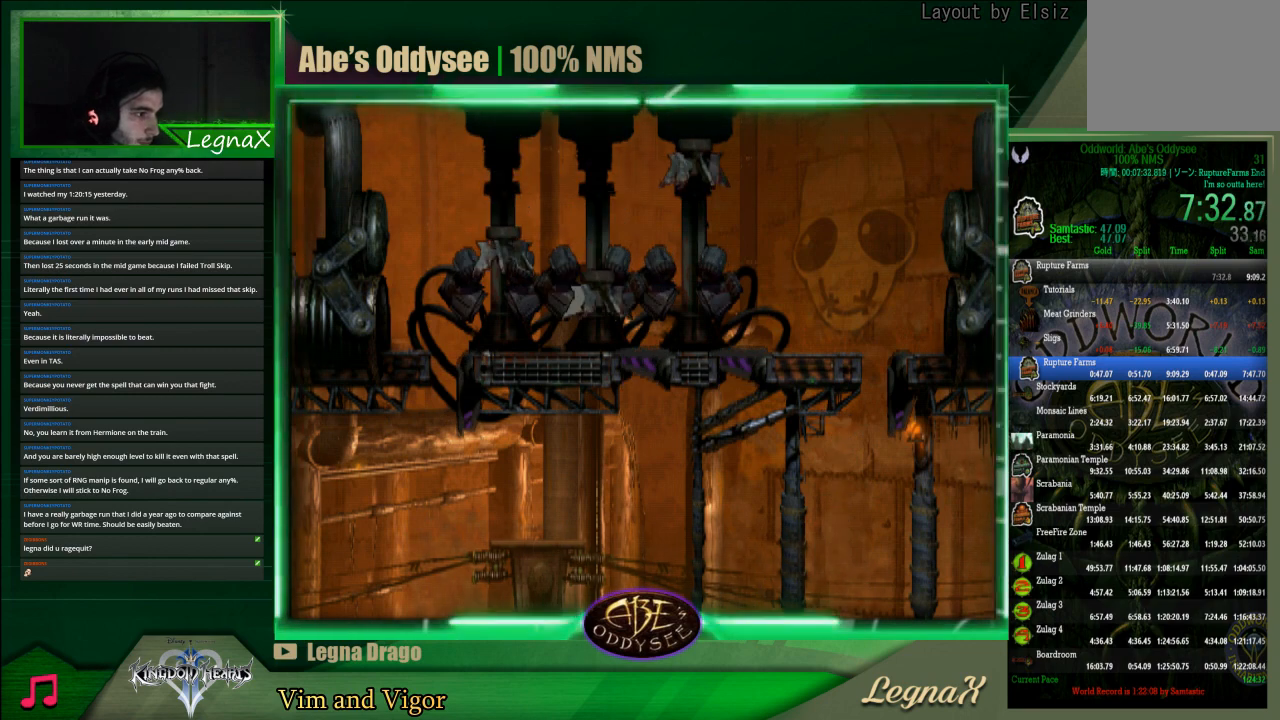
{"buttons": ["R1"], "left_stick": "left", "events": []}
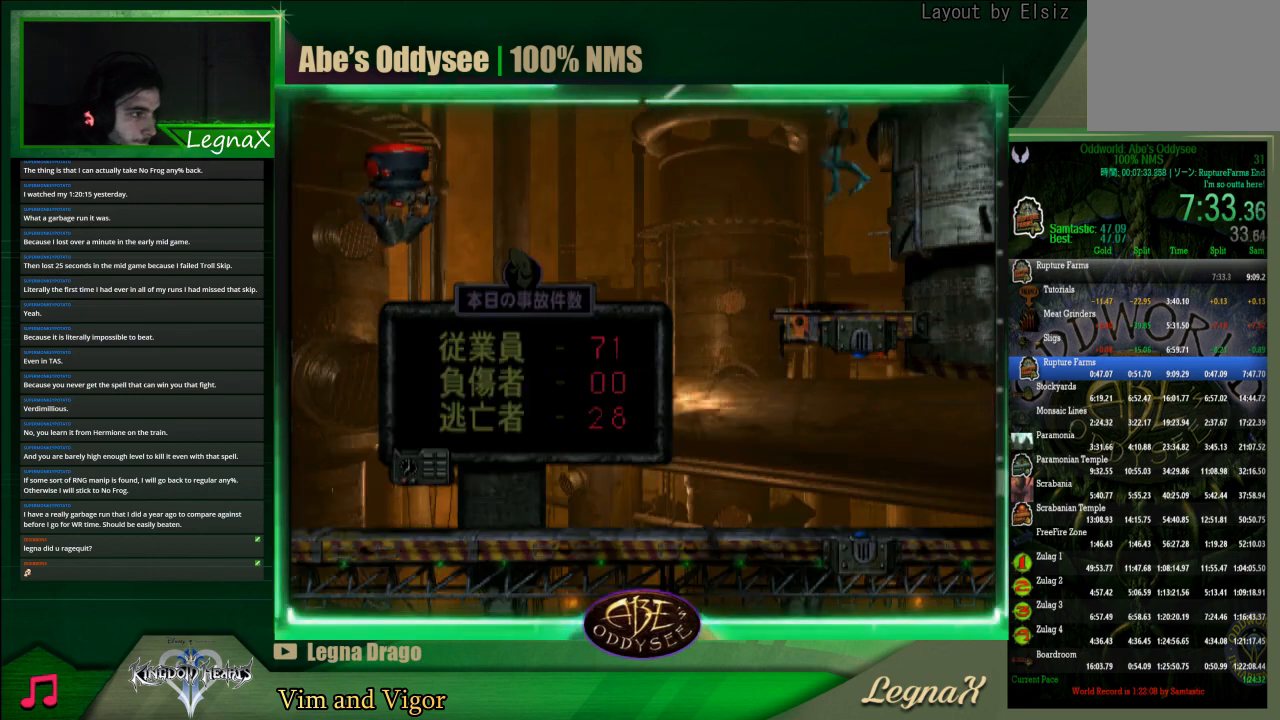
{"buttons": ["TRIANGLE", "R1"], "left_stick": "left", "events": [[100, "TRIANGLE", "down"]]}
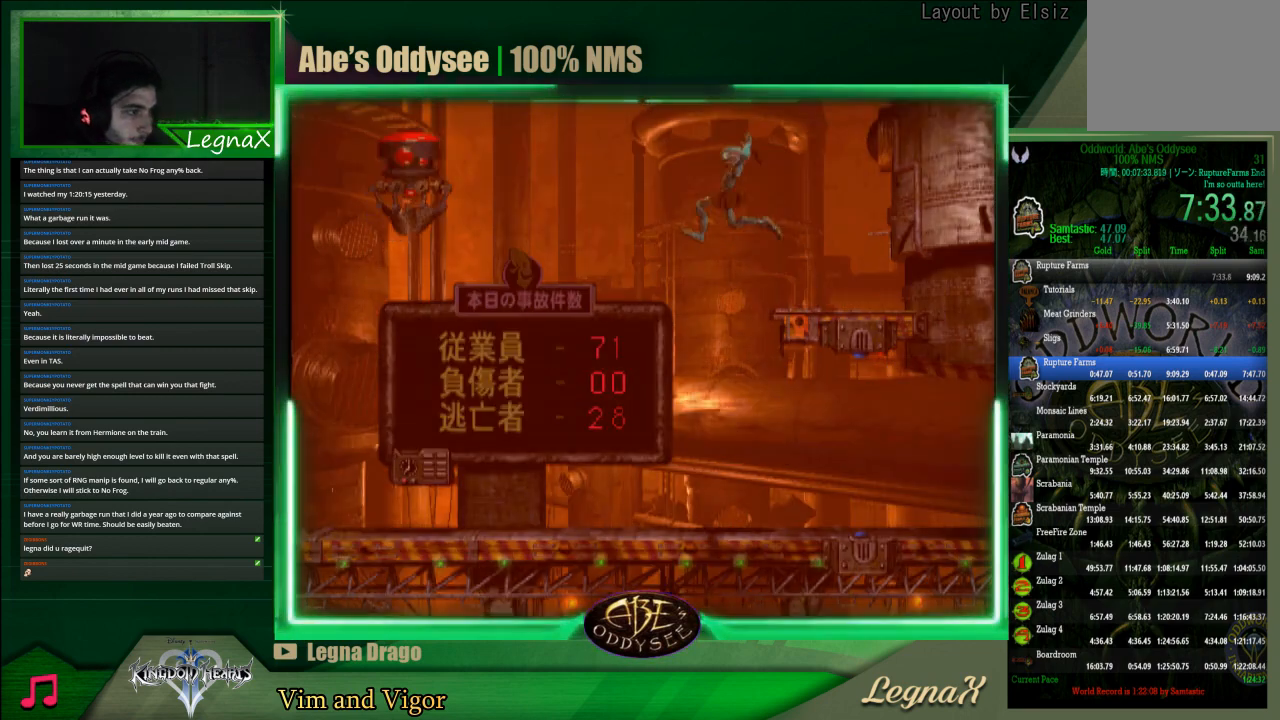
{"buttons": ["R1"], "left_stick": "left", "events": [[33, "TRIANGLE", "up"]]}
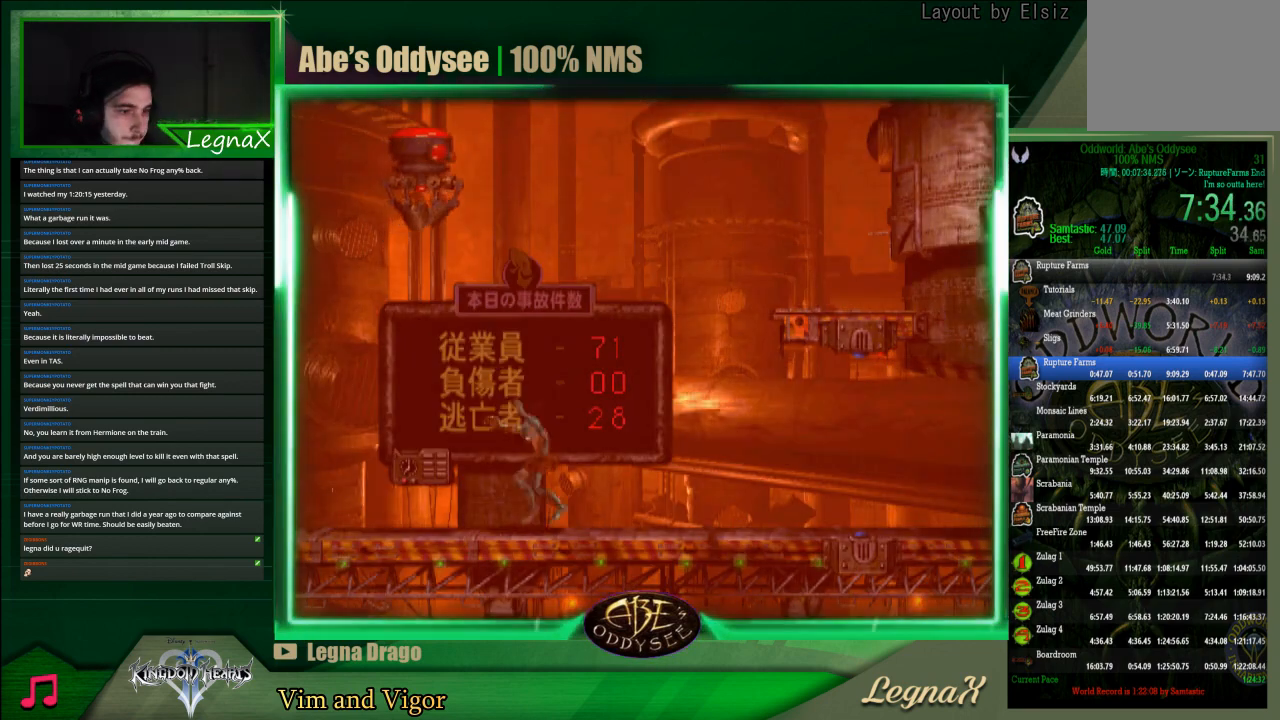
{"buttons": ["R1"], "left_stick": "left", "events": []}
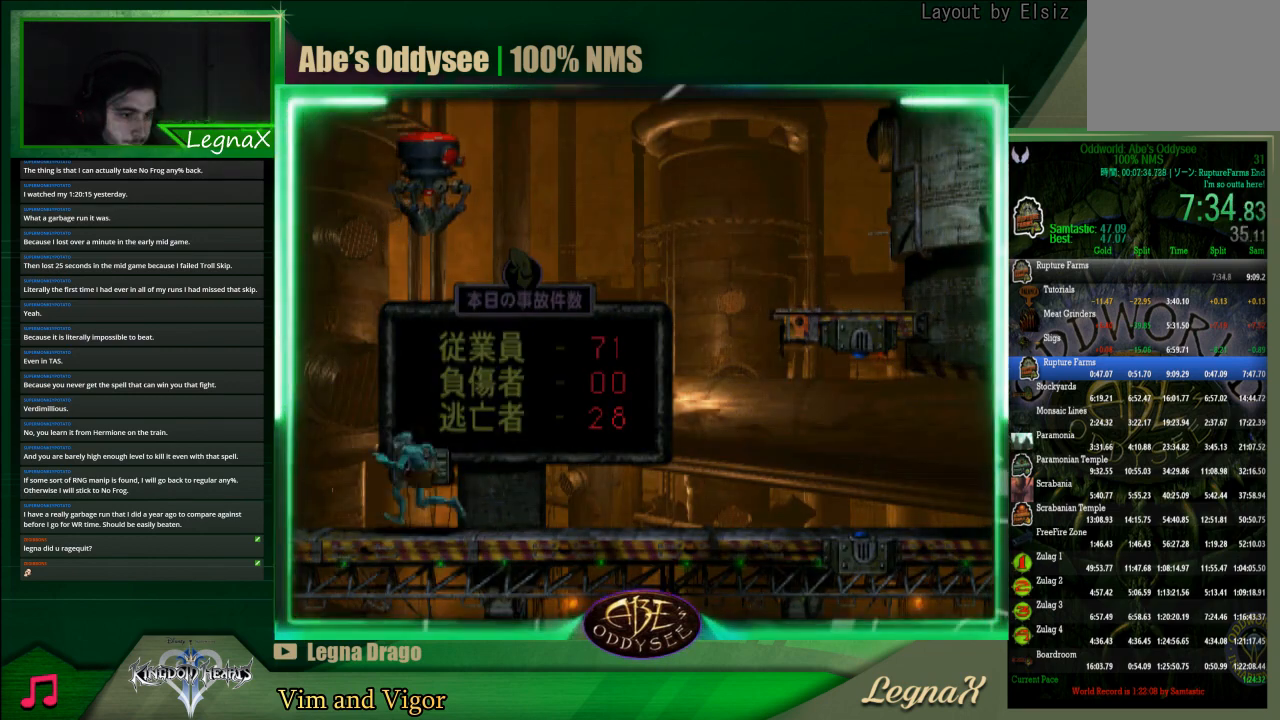
{"buttons": [], "left_stick": "left", "events": [[267, "R1", "up"]]}
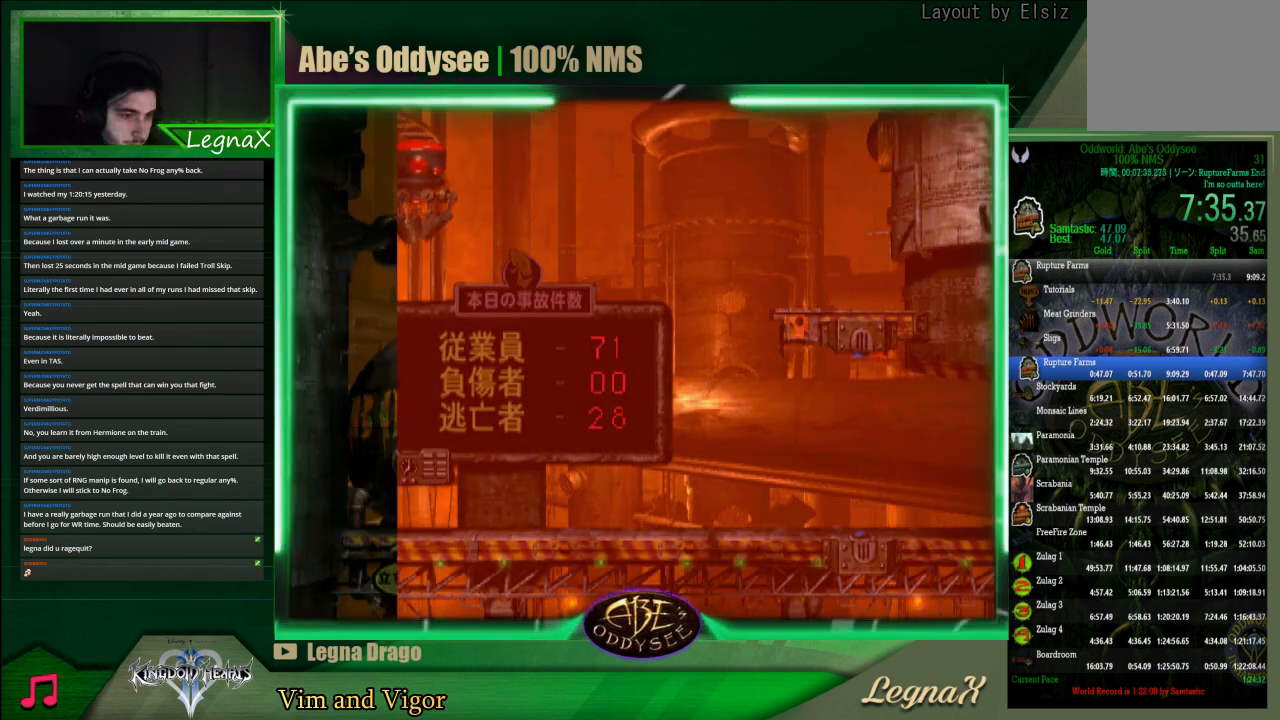
{"buttons": [], "left_stick": "center", "events": [[500, "left_stick", "center"]]}
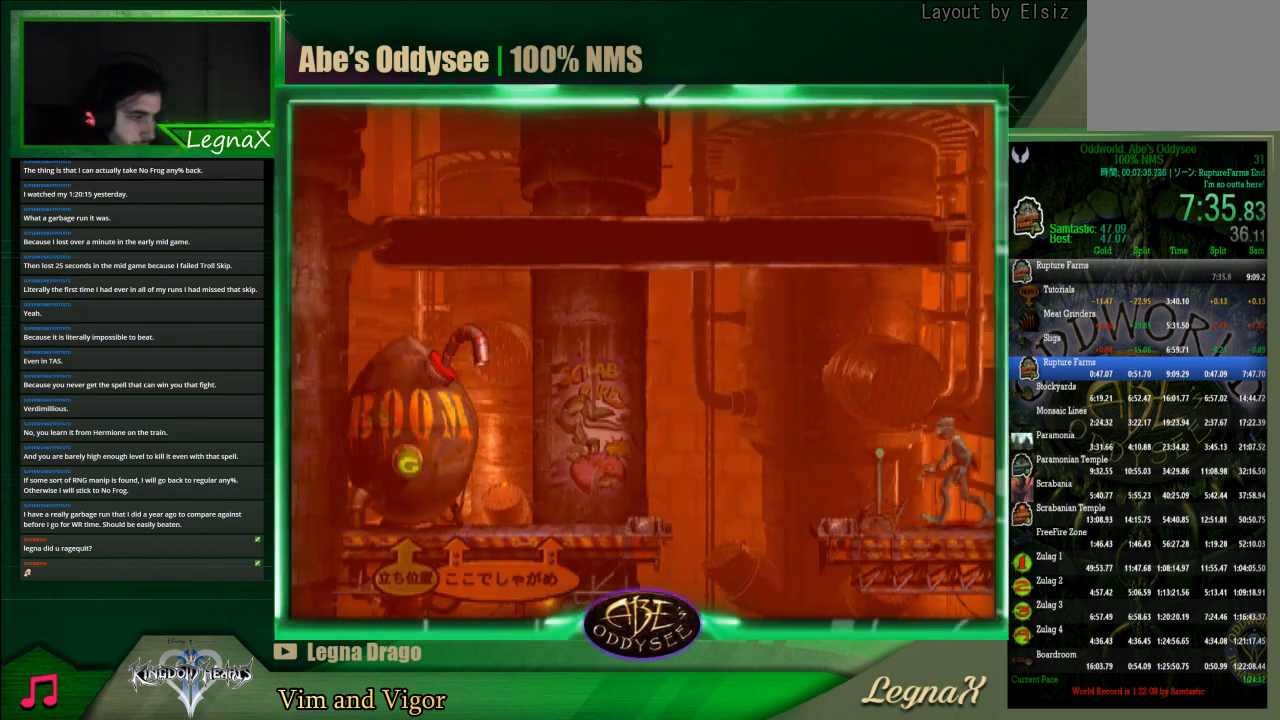
{"buttons": [], "left_stick": "center", "events": [[267, "SQUARE", "down"], [500, "SQUARE", "up"]]}
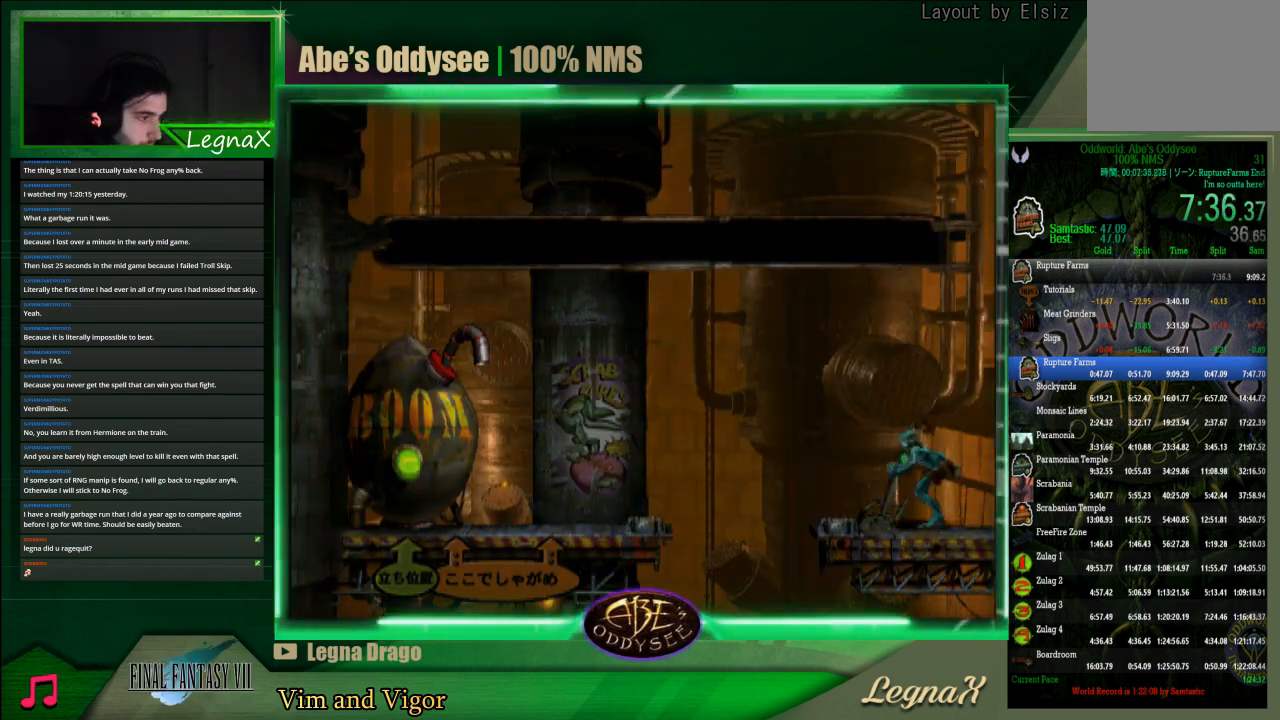
{"buttons": ["SQUARE"], "left_stick": "center", "events": [[433, "SQUARE", "down"]]}
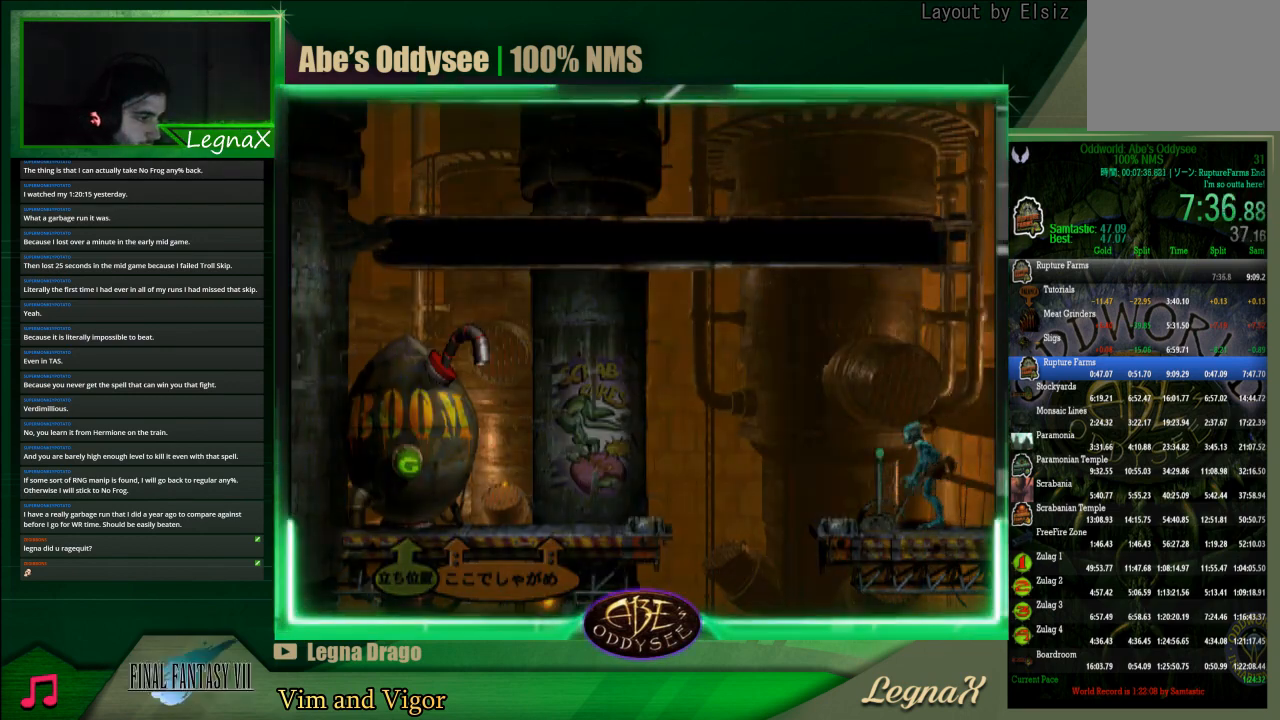
{"buttons": ["R1"], "left_stick": "left", "events": [[167, "SQUARE", "up"], [267, "R1", "down"], [433, "left_stick", "left"]]}
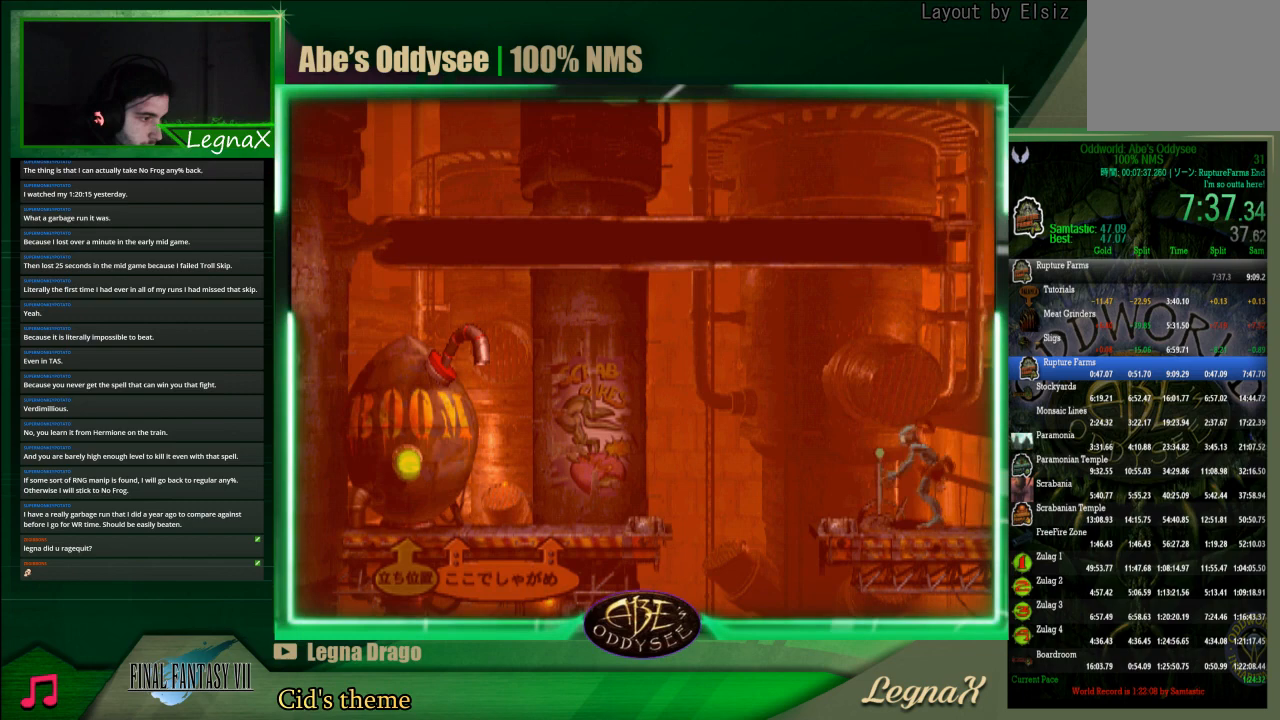
{"buttons": ["R1"], "left_stick": "left", "events": [[233, "TRIANGLE", "down"], [400, "TRIANGLE", "up"]]}
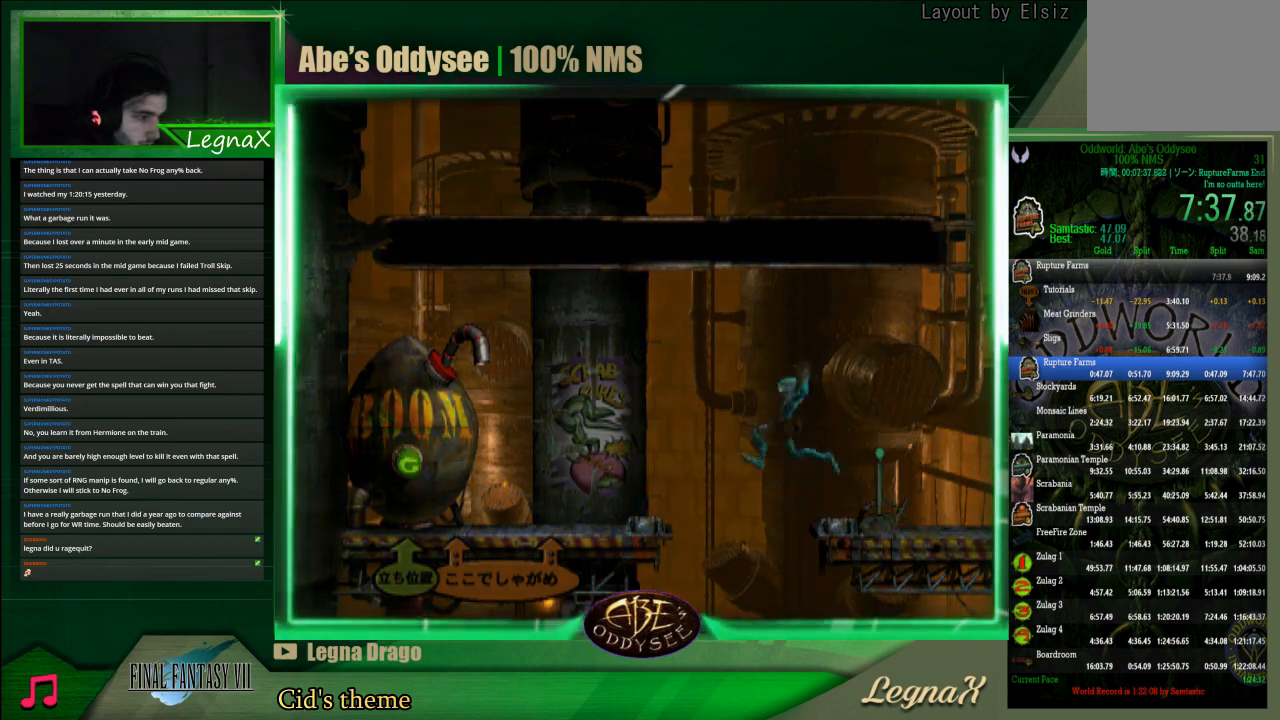
{"buttons": ["R1"], "left_stick": "left", "events": []}